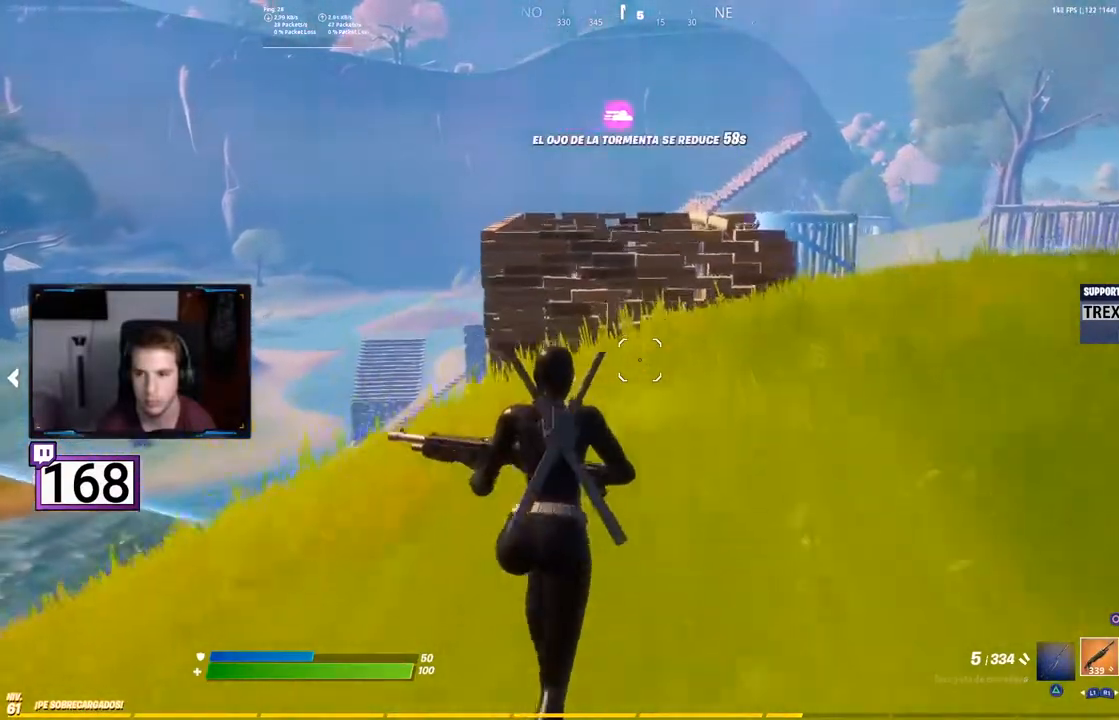
Gameplay with a controller (PlayStation layout); each line is a JSON object with the inputs held at the frame after it. "events" lists button and stick changes between this image and that frame as [ms after this image, input, new state], when the widget could be followed in between. Not read: L3 R3.
{"buttons": [], "events": []}
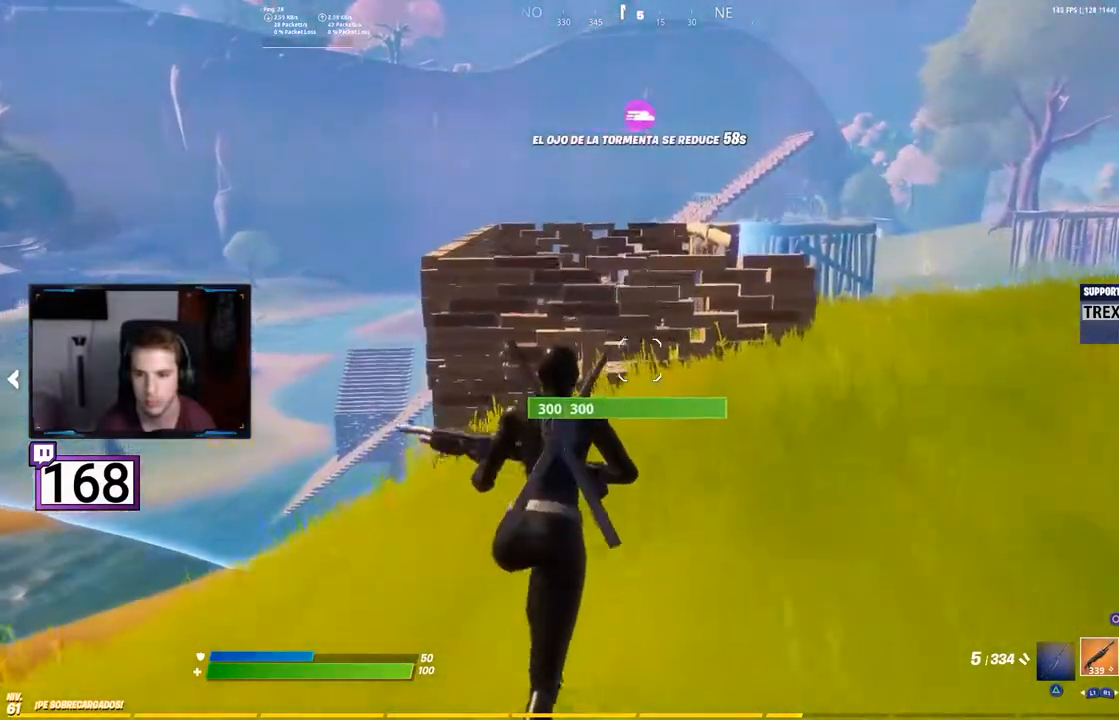
{"buttons": [], "events": []}
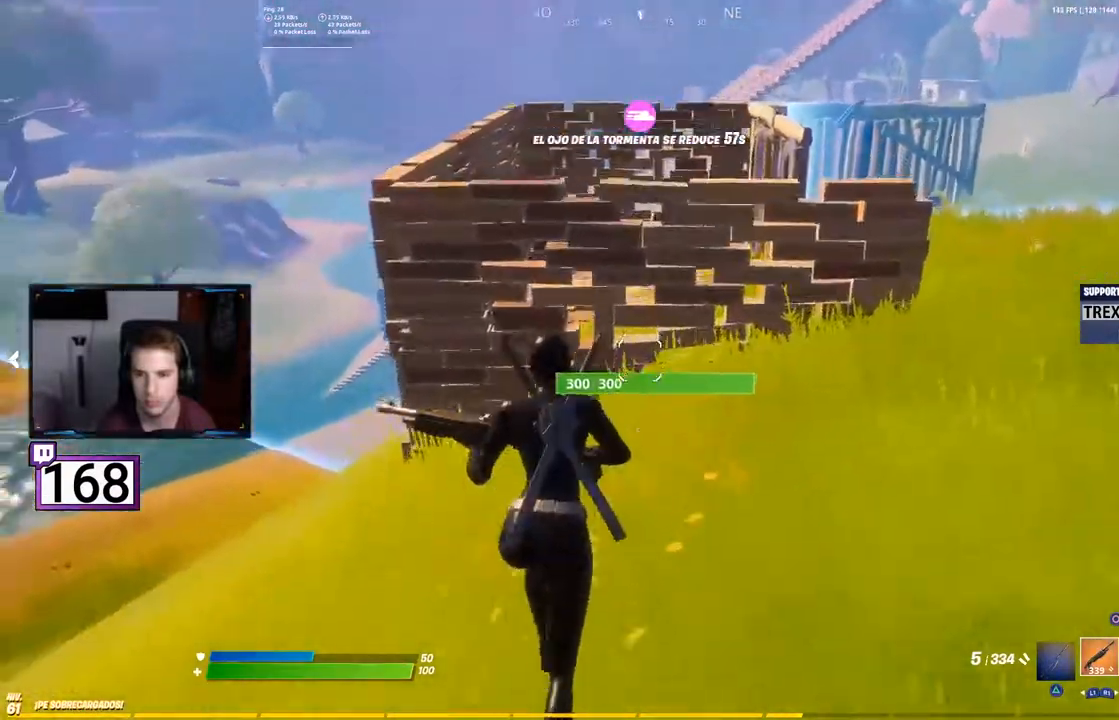
{"buttons": [], "events": [[250, "CROSS", "down"], [383, "CROSS", "up"]]}
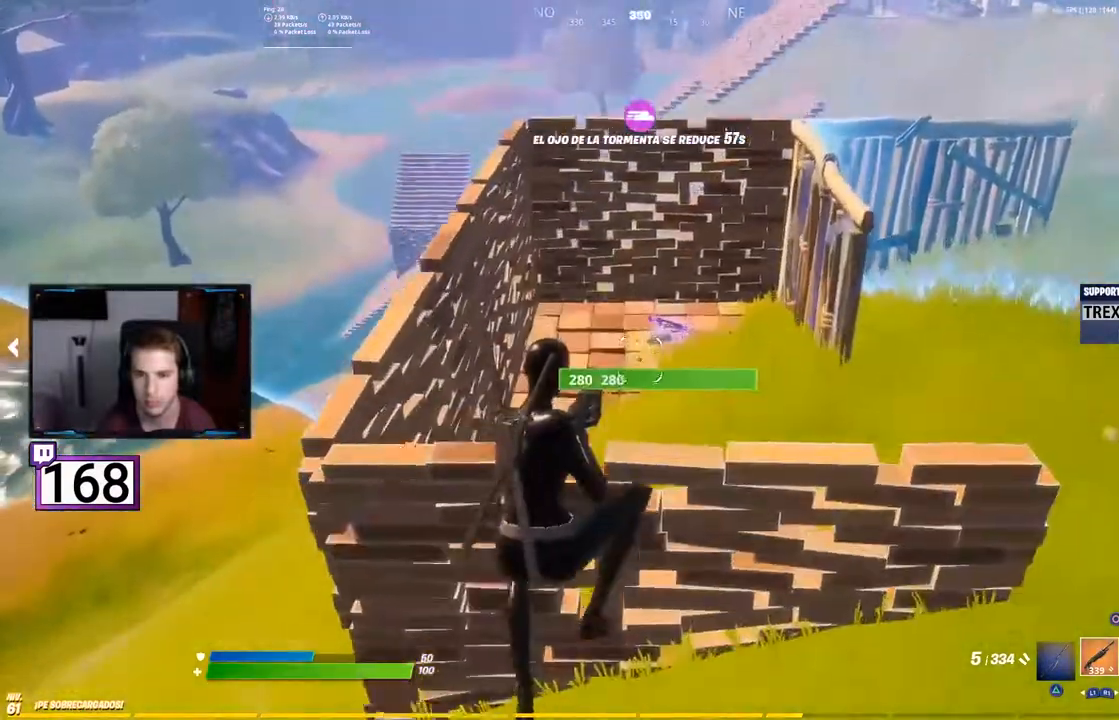
{"buttons": [], "events": []}
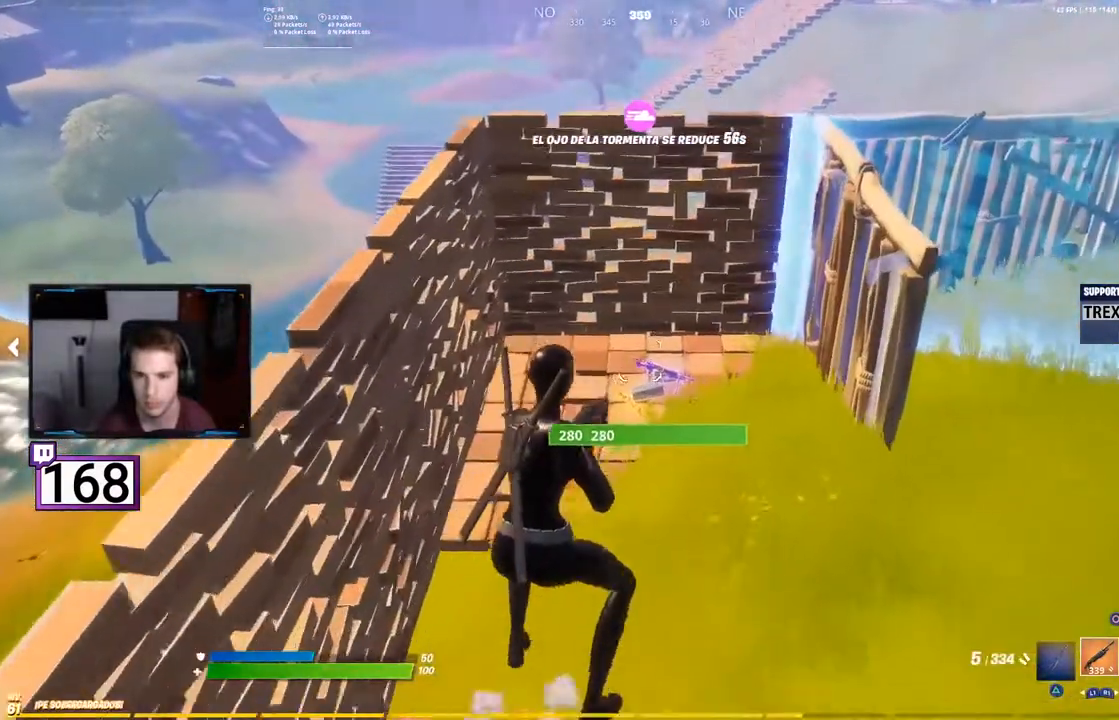
{"buttons": [], "events": []}
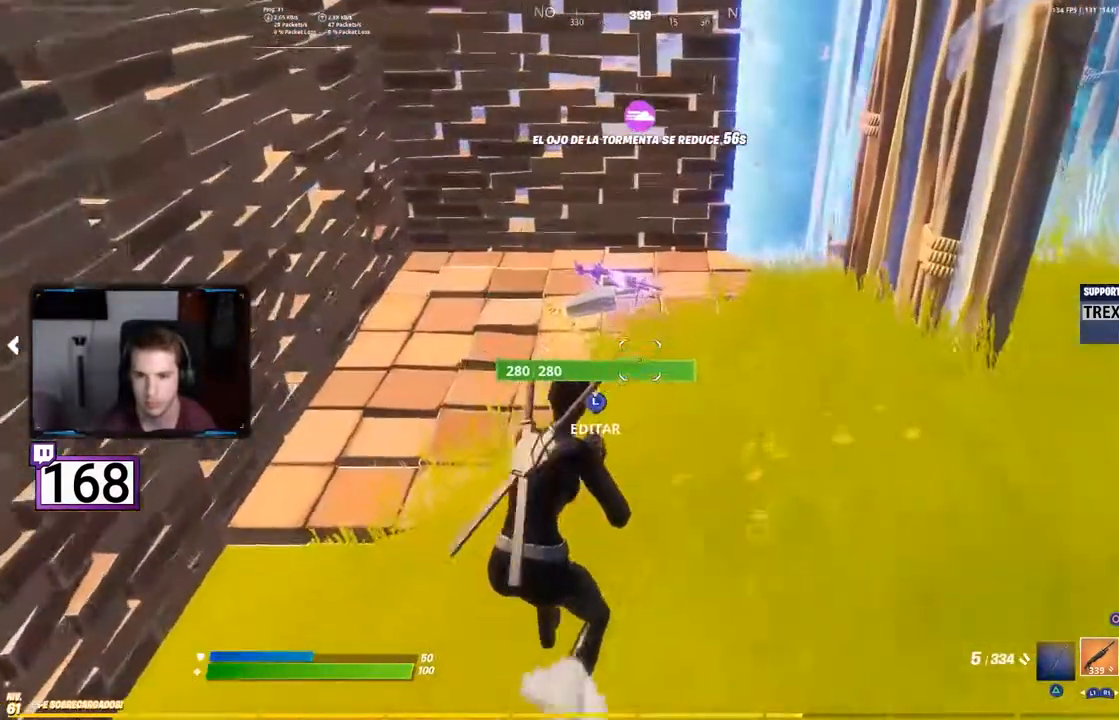
{"buttons": ["SQUARE"], "events": [[417, "SQUARE", "down"]]}
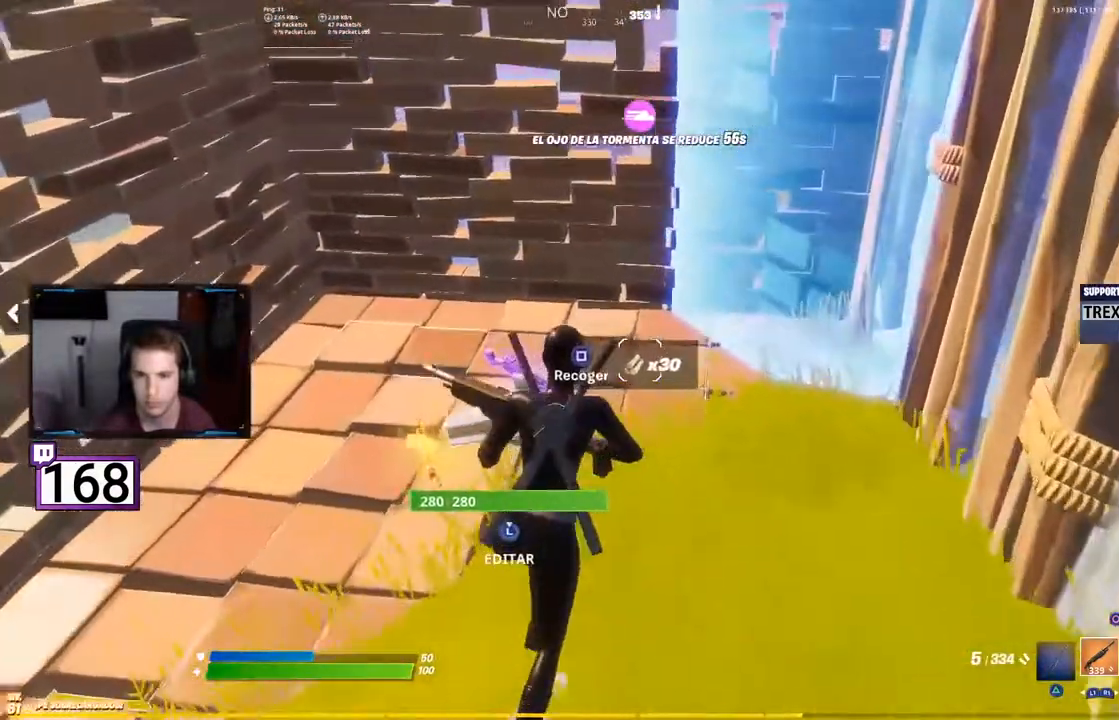
{"buttons": ["CIRCLE", "L1", "L2"], "events": [[17, "SQUARE", "up"], [217, "CROSS", "down"], [333, "CIRCLE", "down"], [367, "CROSS", "up"], [467, "L1", "down"], [467, "L2", "down"]]}